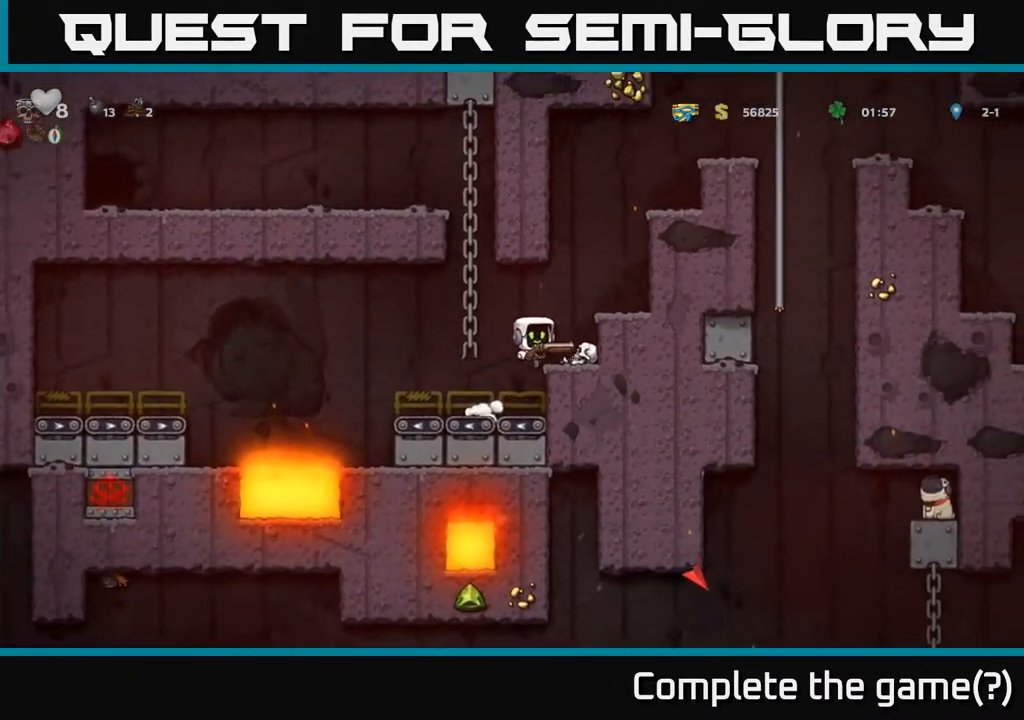
Gameplay with a controller (Xbox layout); each line is a JSON object with the inputs held at the frame after it. "events" lists button and stick changes between this image and that frame as [ms after this image, input, new state], when the widget could be followed in between.
{"buttons": ["DPAD_RIGHT"], "left_stick": "center", "right_stick": "center", "events": [[67, "A", "up"], [300, "A", "down"], [433, "A", "up"]]}
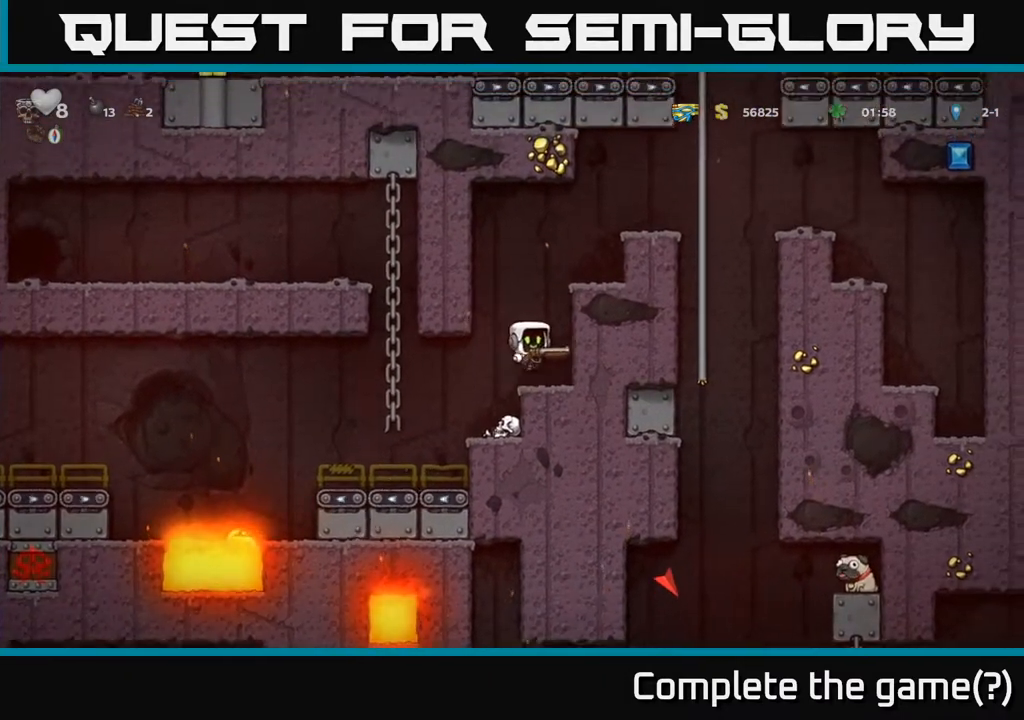
{"buttons": ["DPAD_RIGHT"], "left_stick": "center", "right_stick": "center", "events": [[233, "A", "down"], [367, "A", "up"]]}
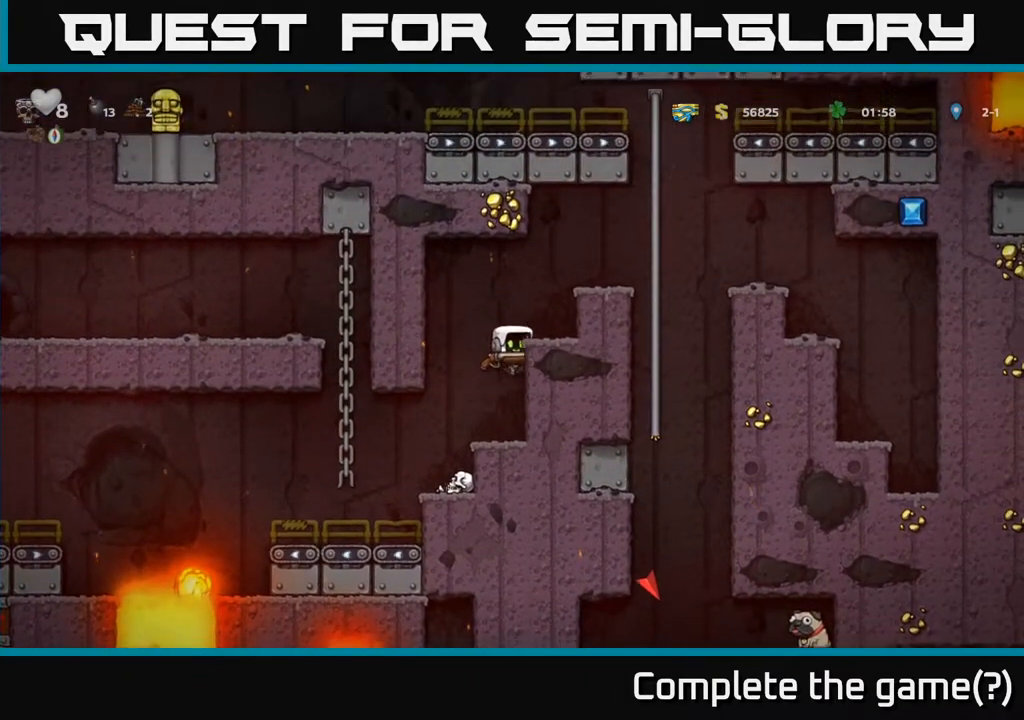
{"buttons": [], "left_stick": "center", "right_stick": "center", "events": [[50, "A", "down"], [183, "A", "up"], [300, "DPAD_RIGHT", "up"]]}
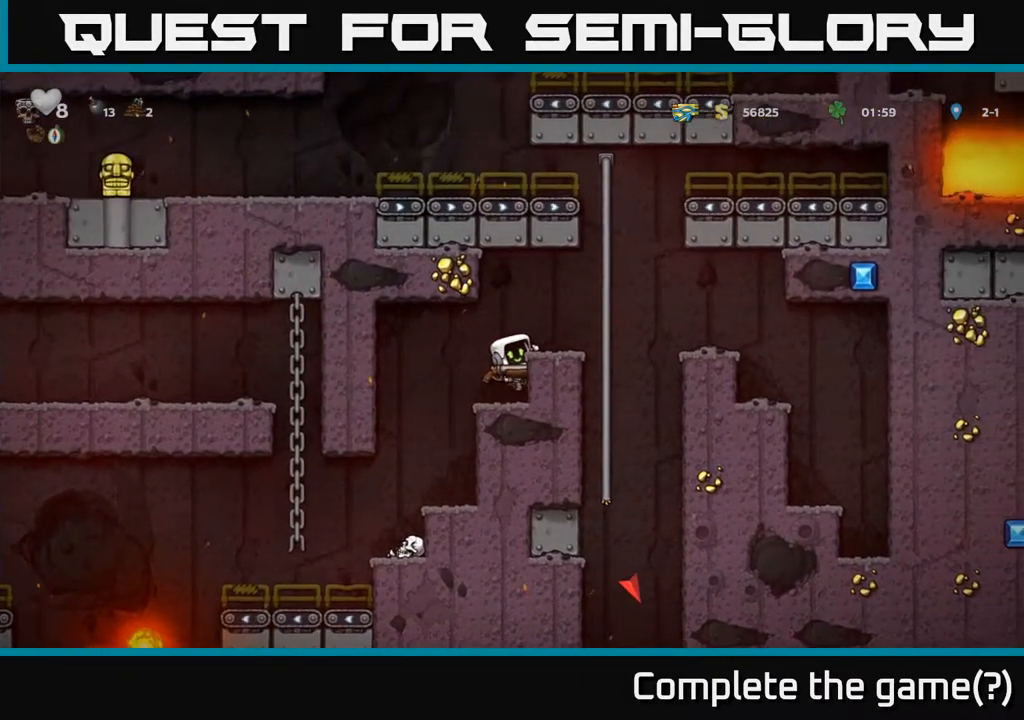
{"buttons": ["DPAD_DOWN"], "left_stick": "center", "right_stick": "center", "events": [[17, "A", "down"], [83, "DPAD_RIGHT", "down"], [133, "A", "up"], [283, "DPAD_RIGHT", "up"], [300, "DPAD_UP", "down"], [400, "DPAD_UP", "up"], [483, "DPAD_DOWN", "down"]]}
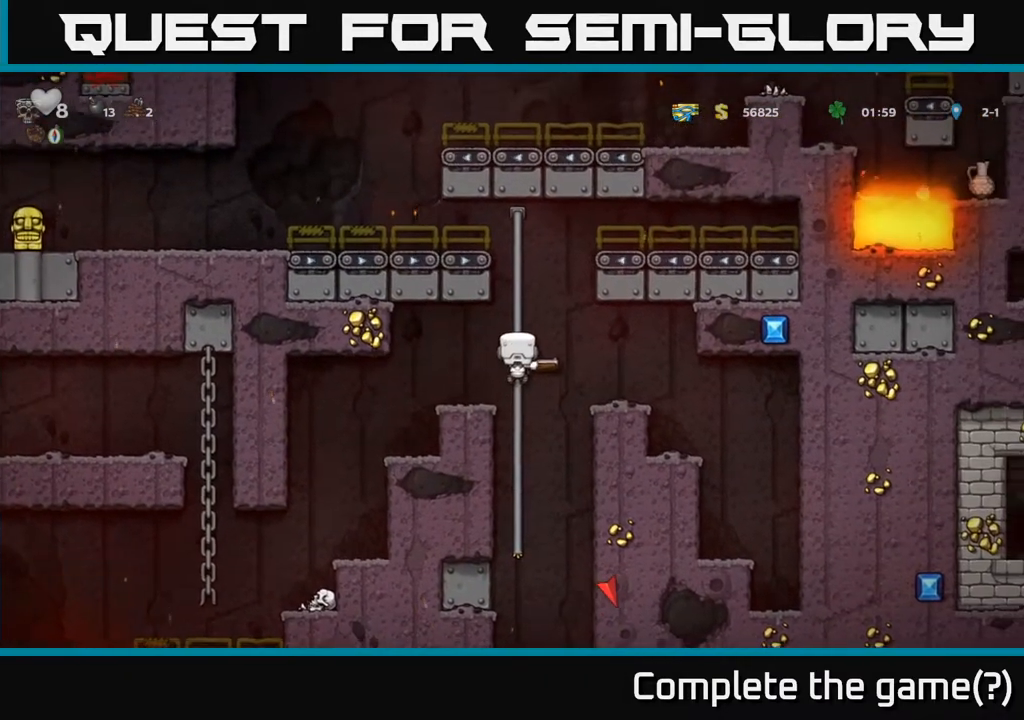
{"buttons": ["DPAD_DOWN"], "left_stick": "center", "right_stick": "center", "events": []}
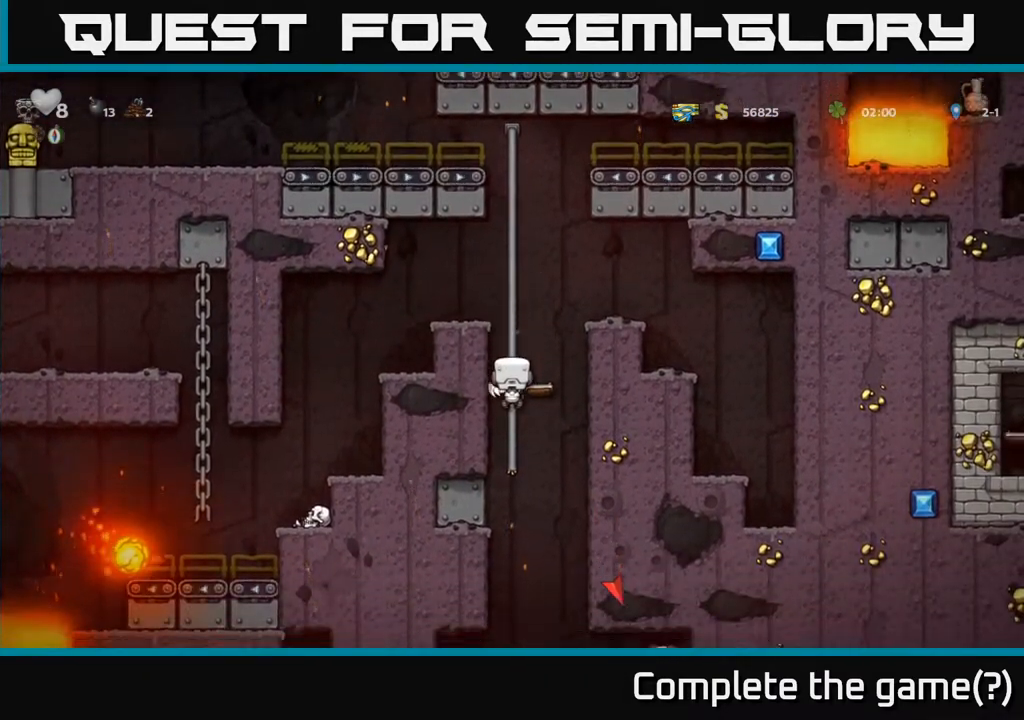
{"buttons": [], "left_stick": "center", "right_stick": "center", "events": [[83, "DPAD_DOWN", "up"]]}
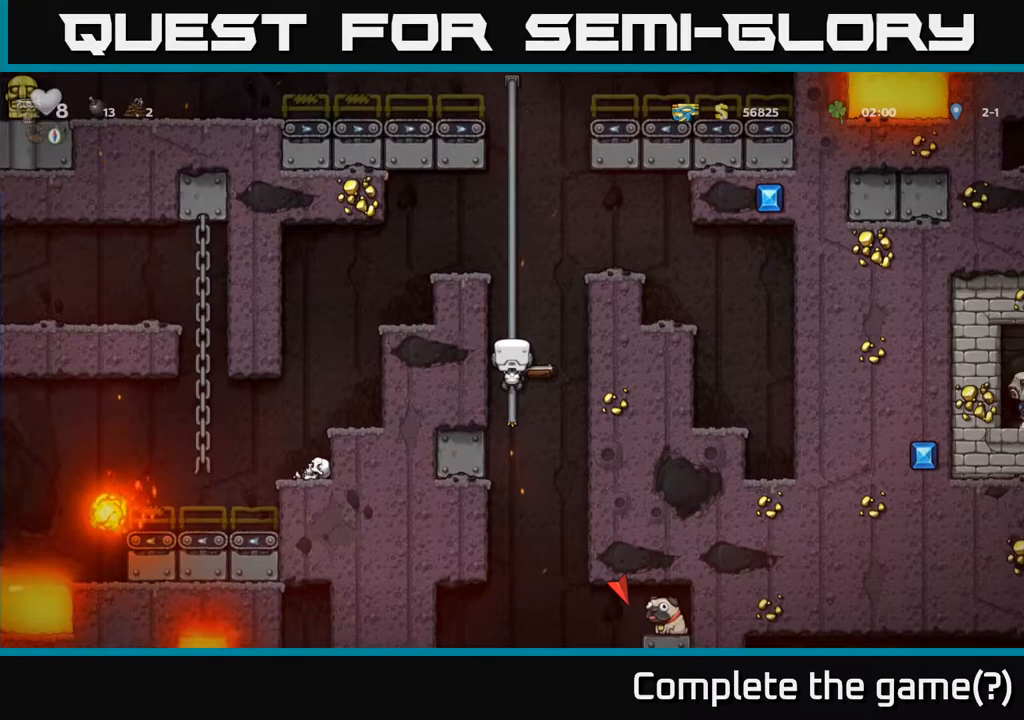
{"buttons": ["A", "DPAD_LEFT"], "left_stick": "center", "right_stick": "center", "events": [[217, "A", "down"], [233, "DPAD_LEFT", "down"]]}
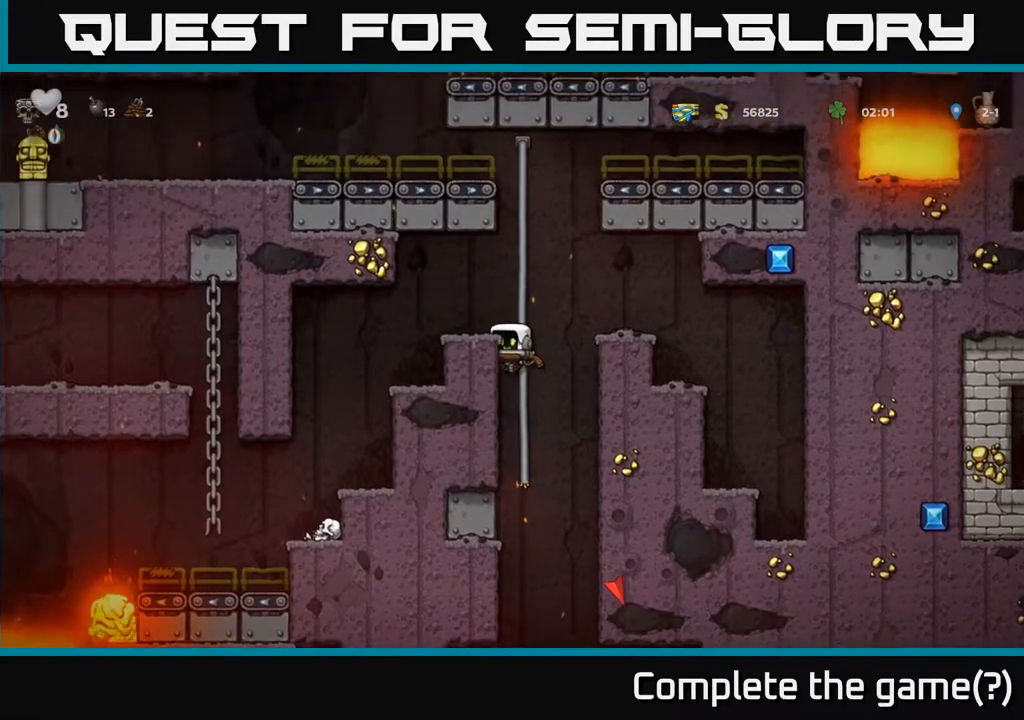
{"buttons": ["A", "DPAD_RIGHT"], "left_stick": "center", "right_stick": "center", "events": [[50, "A", "up"], [450, "DPAD_LEFT", "up"], [467, "DPAD_RIGHT", "down"], [483, "A", "down"]]}
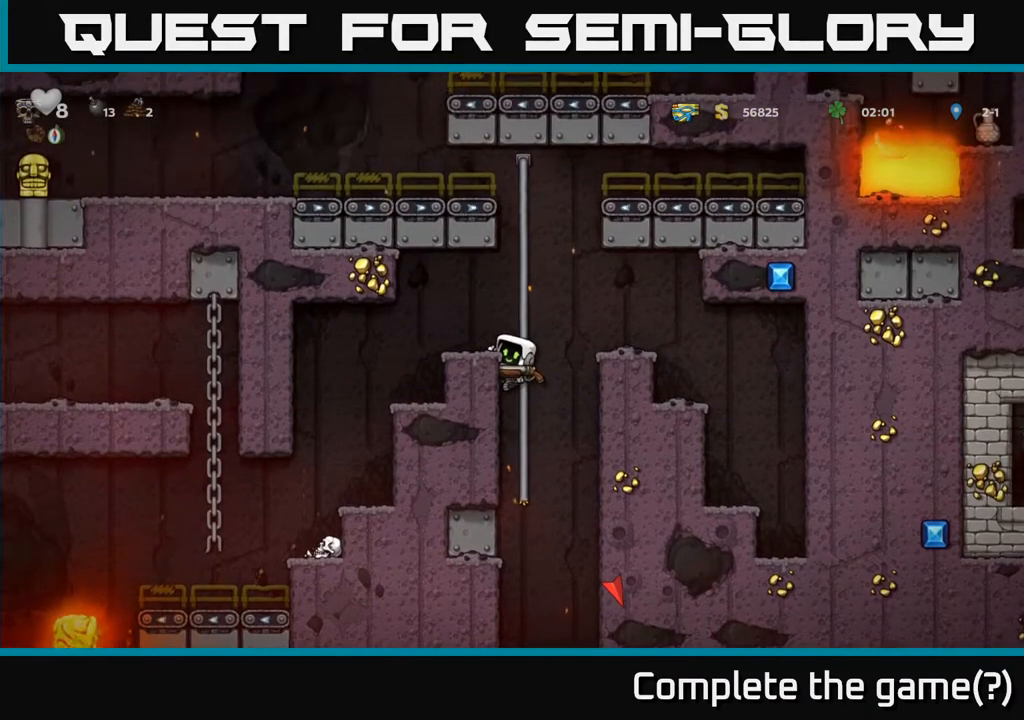
{"buttons": ["DPAD_RIGHT"], "left_stick": "center", "right_stick": "center", "events": [[150, "A", "up"]]}
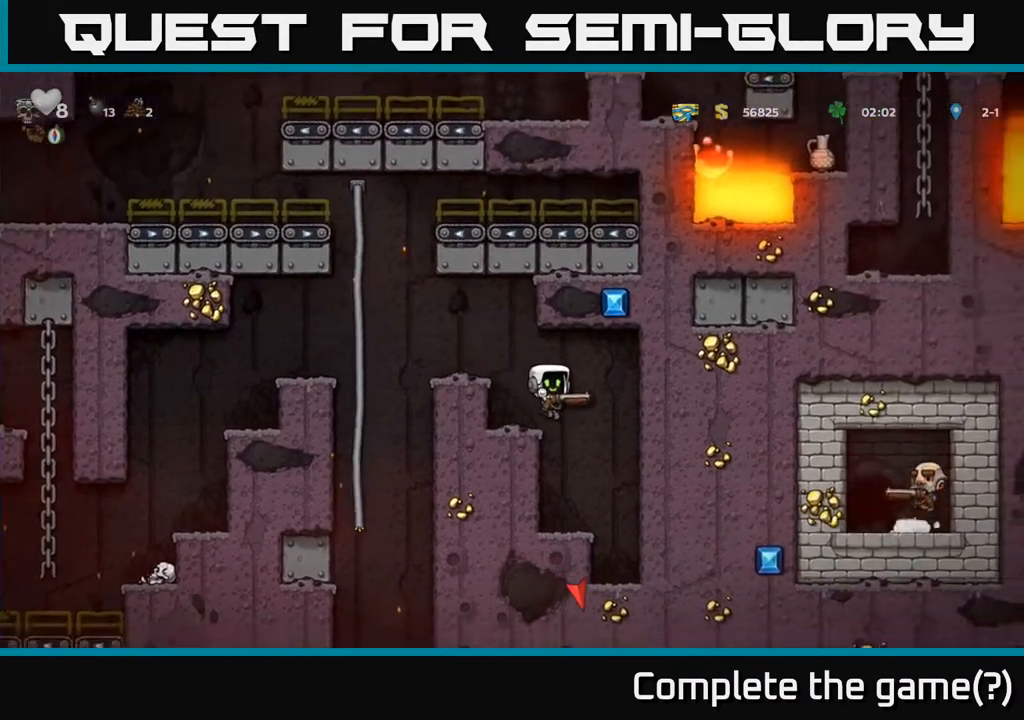
{"buttons": ["DPAD_DOWN"], "left_stick": "center", "right_stick": "center", "events": [[100, "DPAD_RIGHT", "up"], [133, "DPAD_DOWN", "down"]]}
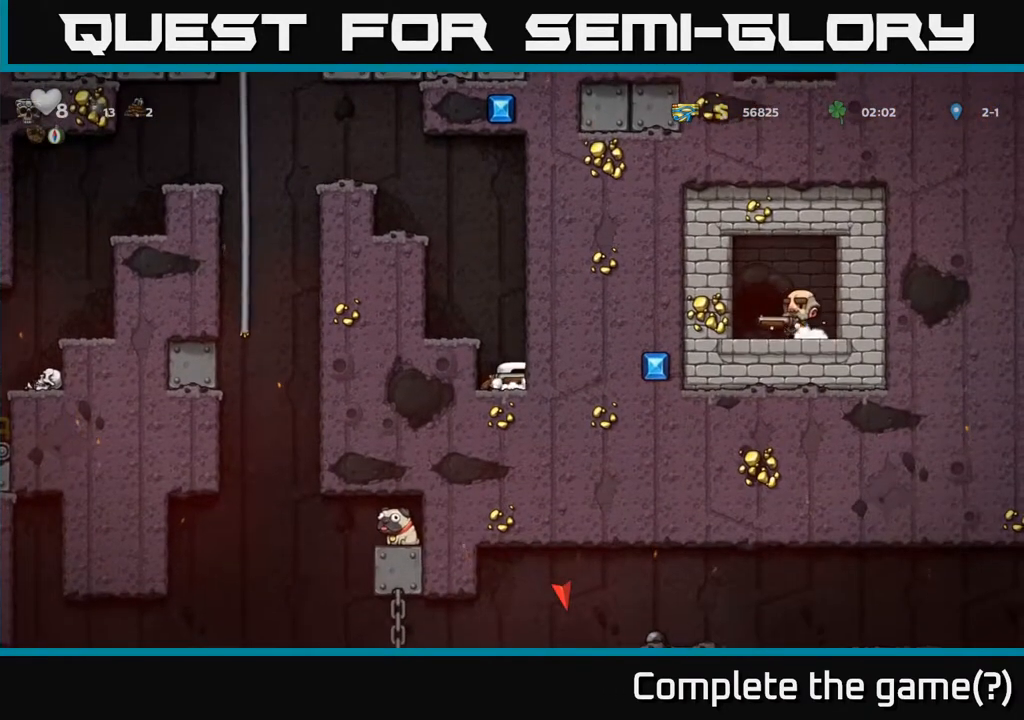
{"buttons": ["DPAD_DOWN"], "left_stick": "center", "right_stick": "center", "events": []}
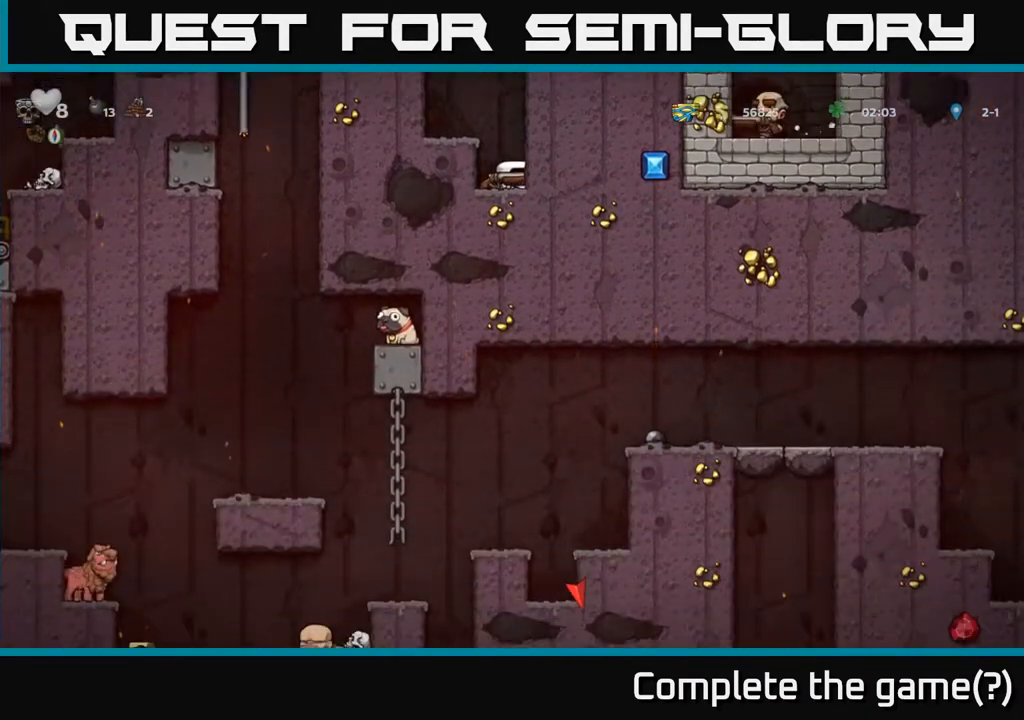
{"buttons": ["DPAD_DOWN"], "left_stick": "center", "right_stick": "center", "events": []}
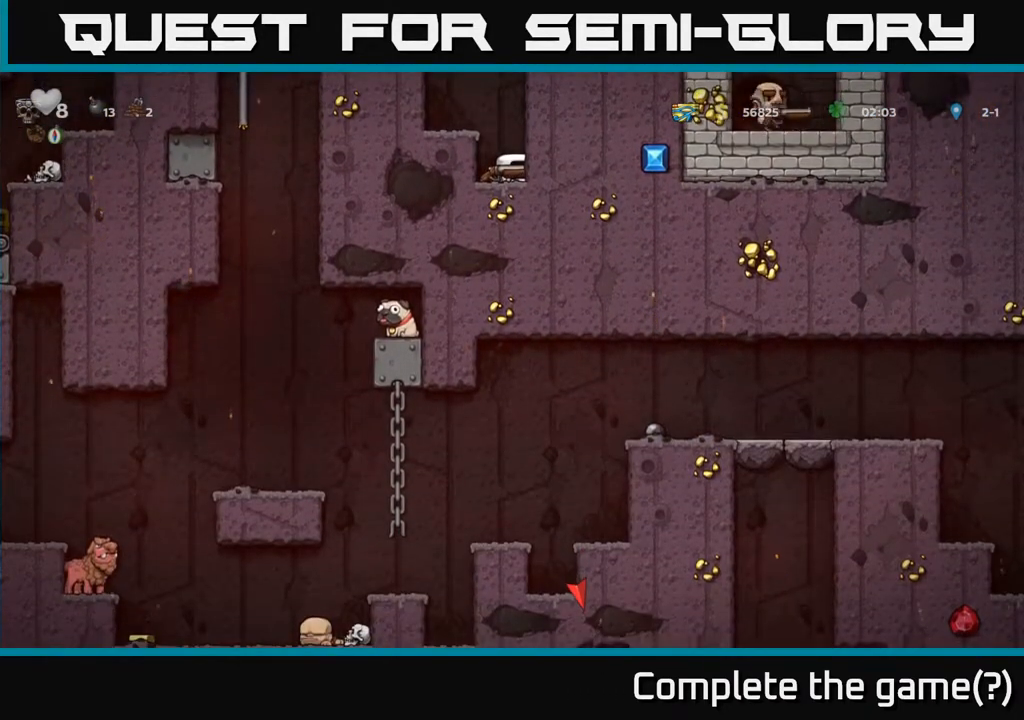
{"buttons": ["DPAD_DOWN"], "left_stick": "center", "right_stick": "center", "events": []}
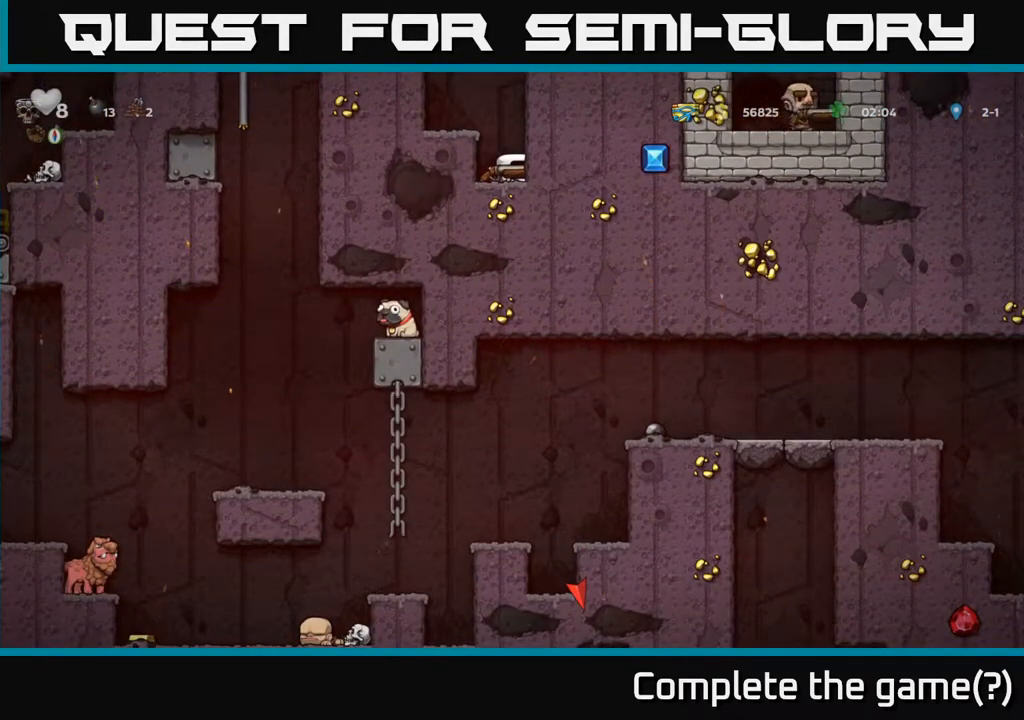
{"buttons": ["DPAD_DOWN"], "left_stick": "center", "right_stick": "center", "events": []}
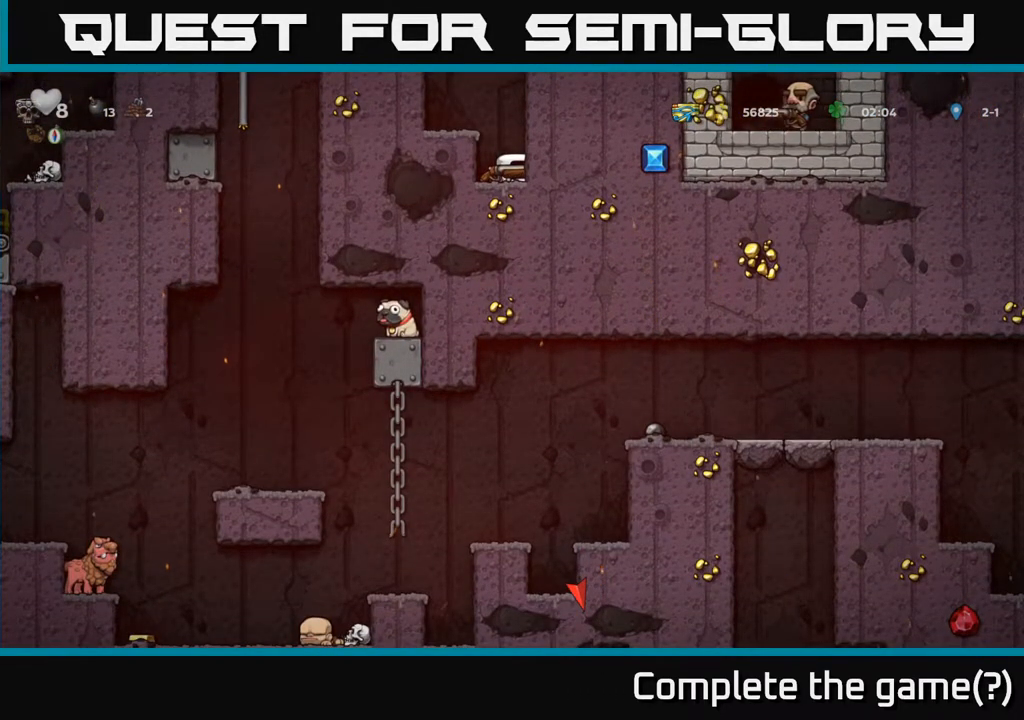
{"buttons": ["DPAD_LEFT"], "left_stick": "center", "right_stick": "center", "events": [[50, "DPAD_DOWN", "up"], [83, "A", "down"], [83, "DPAD_LEFT", "down"], [250, "A", "up"]]}
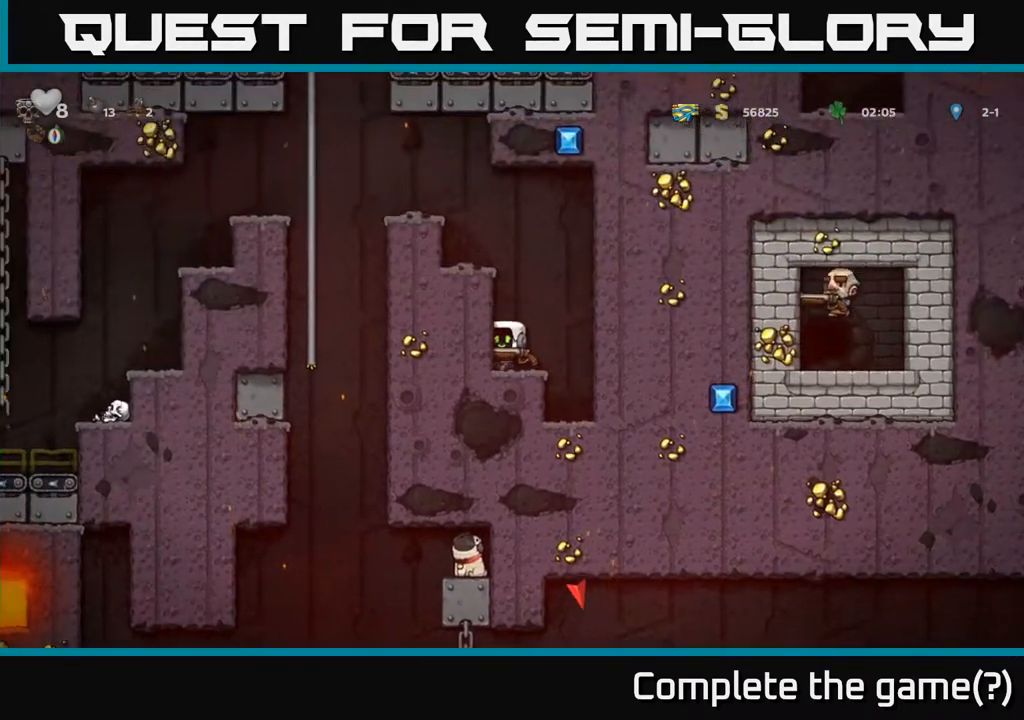
{"buttons": ["A", "DPAD_LEFT"], "left_stick": "center", "right_stick": "center", "events": [[17, "A", "down"], [167, "A", "up"], [367, "A", "down"]]}
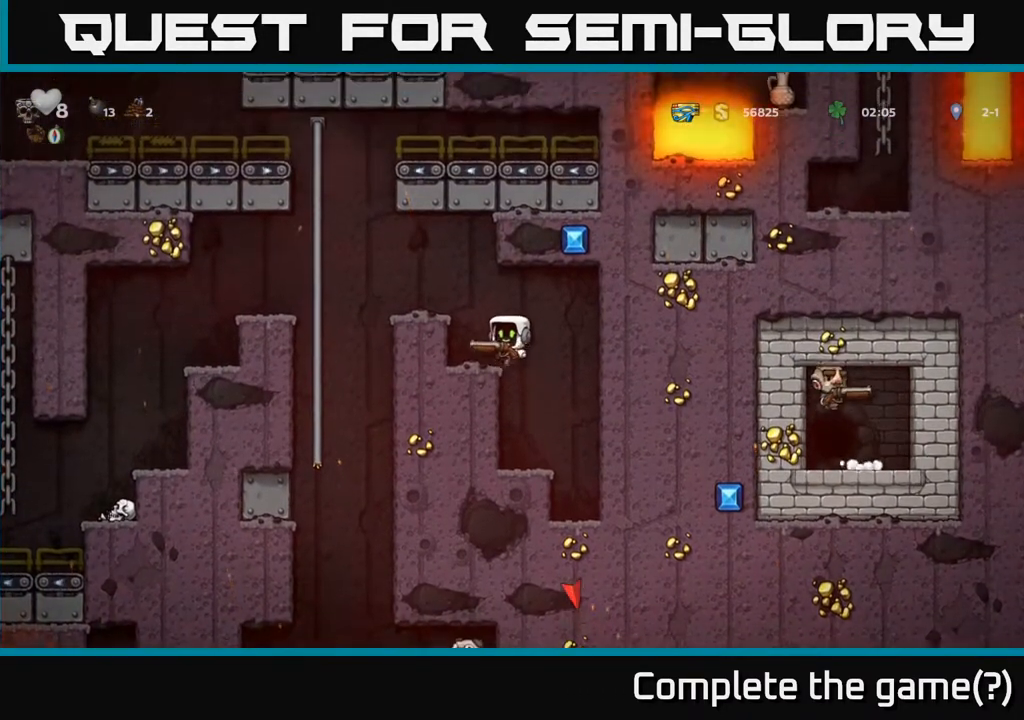
{"buttons": ["DPAD_LEFT"], "left_stick": "center", "right_stick": "center", "events": [[17, "A", "up"], [283, "A", "down"], [417, "A", "up"]]}
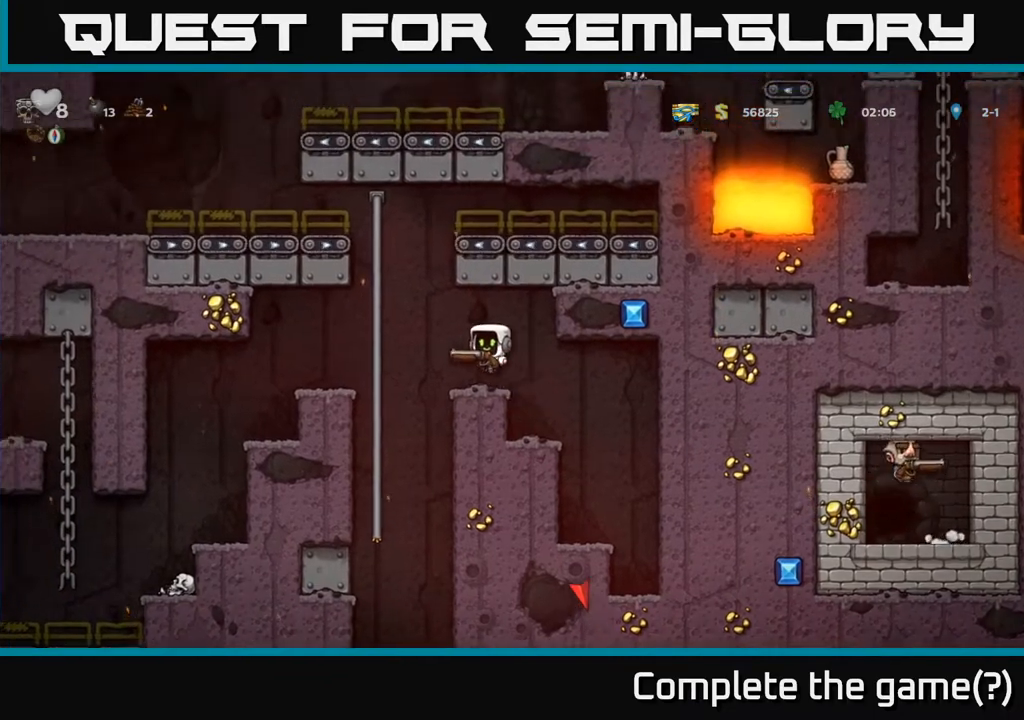
{"buttons": ["DPAD_DOWN"], "left_stick": "center", "right_stick": "center", "events": [[217, "DPAD_LEFT", "up"], [283, "DPAD_UP", "down"], [350, "DPAD_UP", "up"], [400, "DPAD_DOWN", "down"]]}
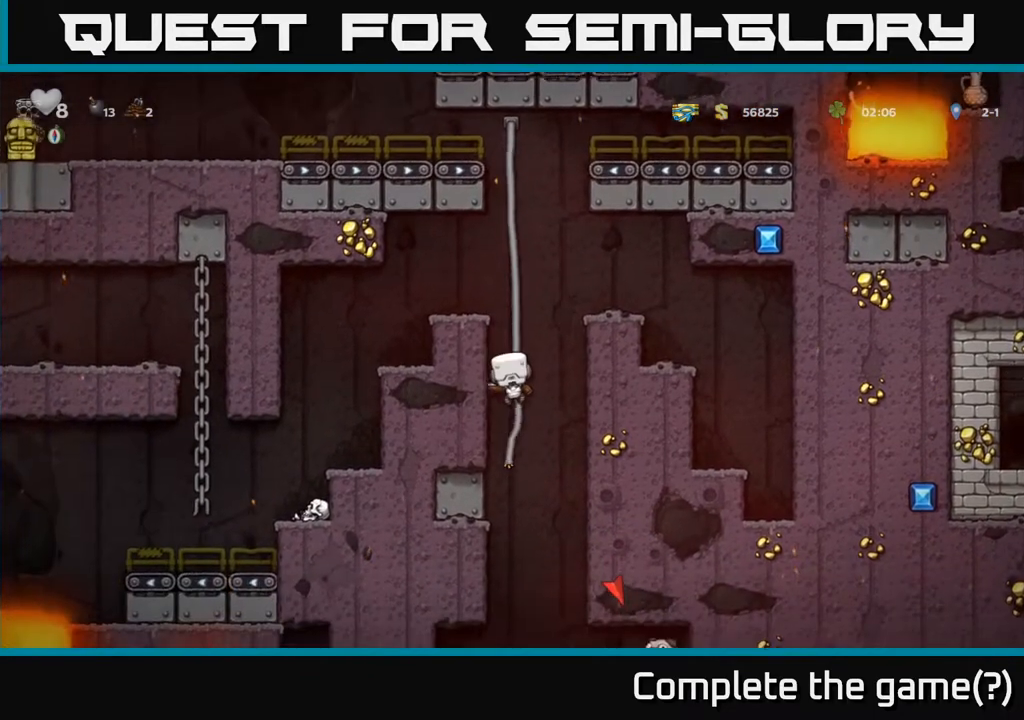
{"buttons": [], "left_stick": "center", "right_stick": "center", "events": [[167, "DPAD_DOWN", "up"]]}
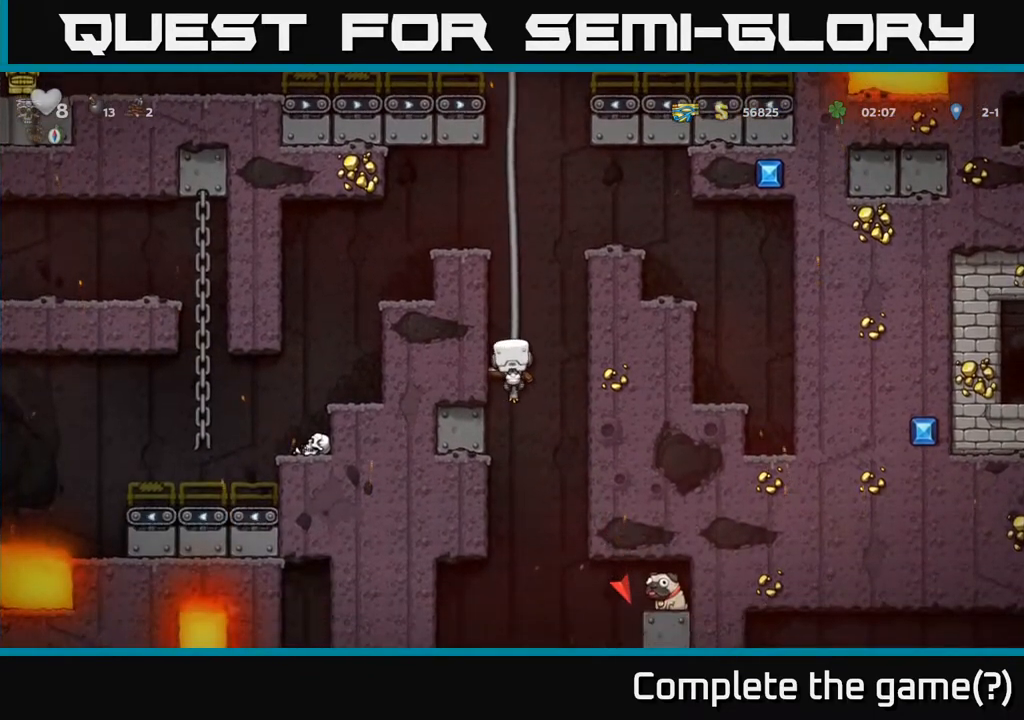
{"buttons": [], "left_stick": "center", "right_stick": "center", "events": [[150, "DPAD_DOWN", "down"], [233, "DPAD_DOWN", "up"]]}
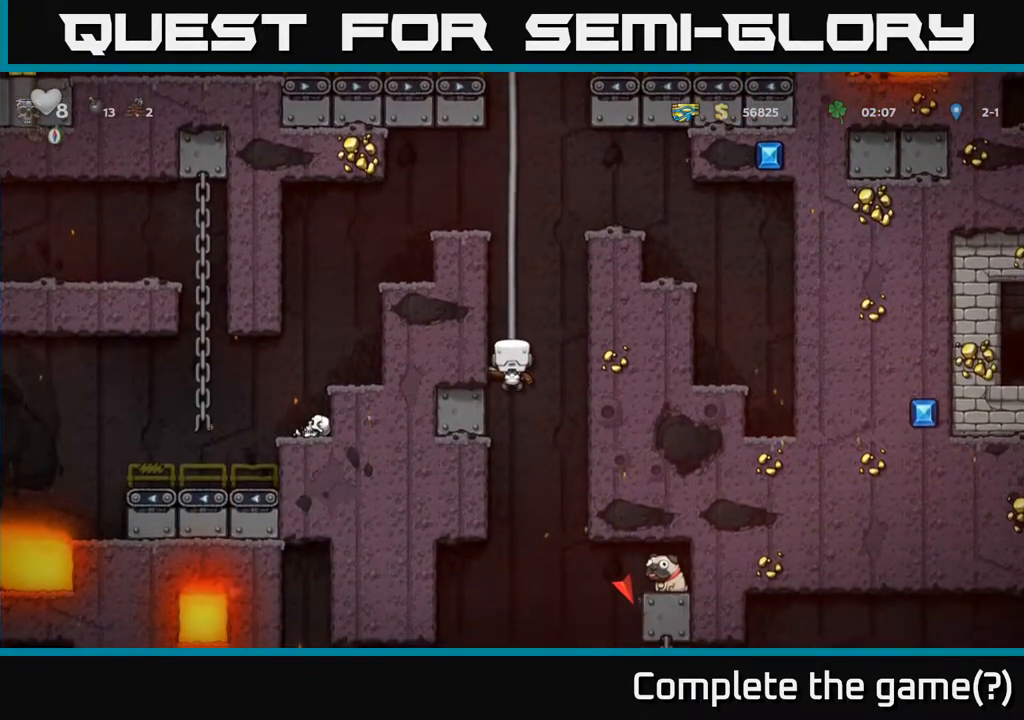
{"buttons": [], "left_stick": "center", "right_stick": "center", "events": []}
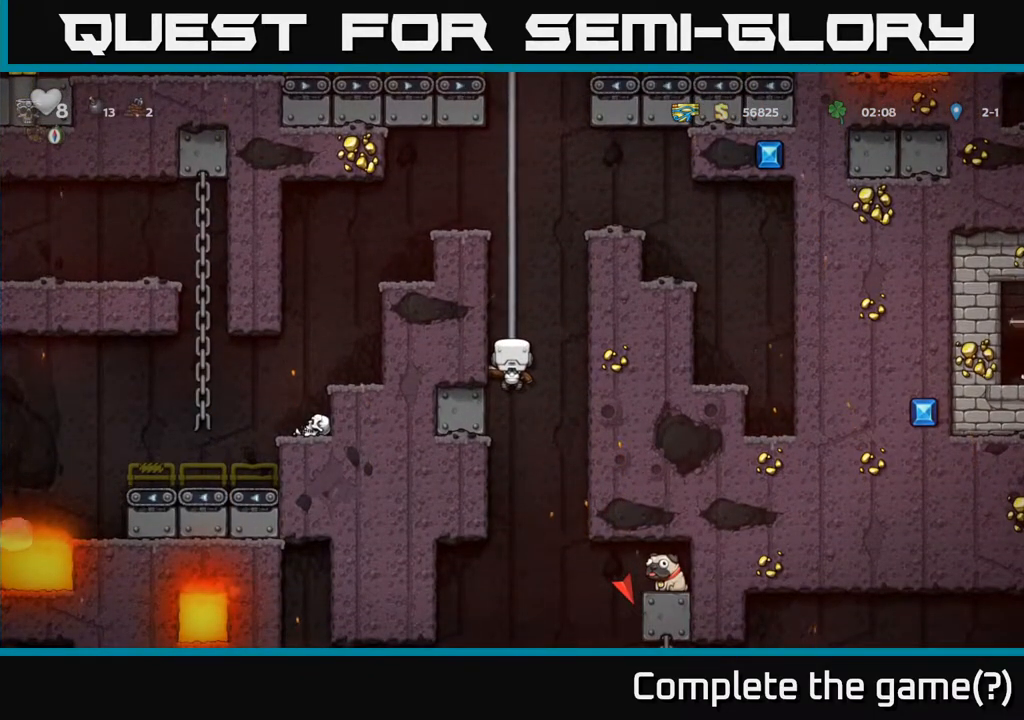
{"buttons": ["DPAD_UP"], "left_stick": "center", "right_stick": "center", "events": [[383, "DPAD_UP", "down"]]}
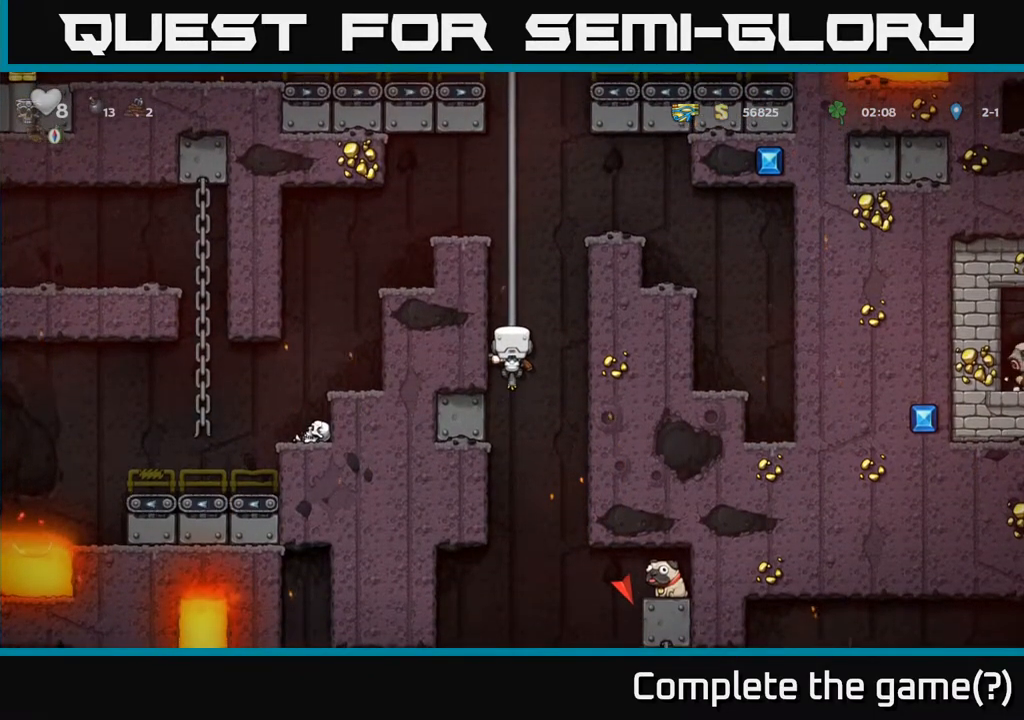
{"buttons": [], "left_stick": "center", "right_stick": "center", "events": [[467, "DPAD_UP", "up"]]}
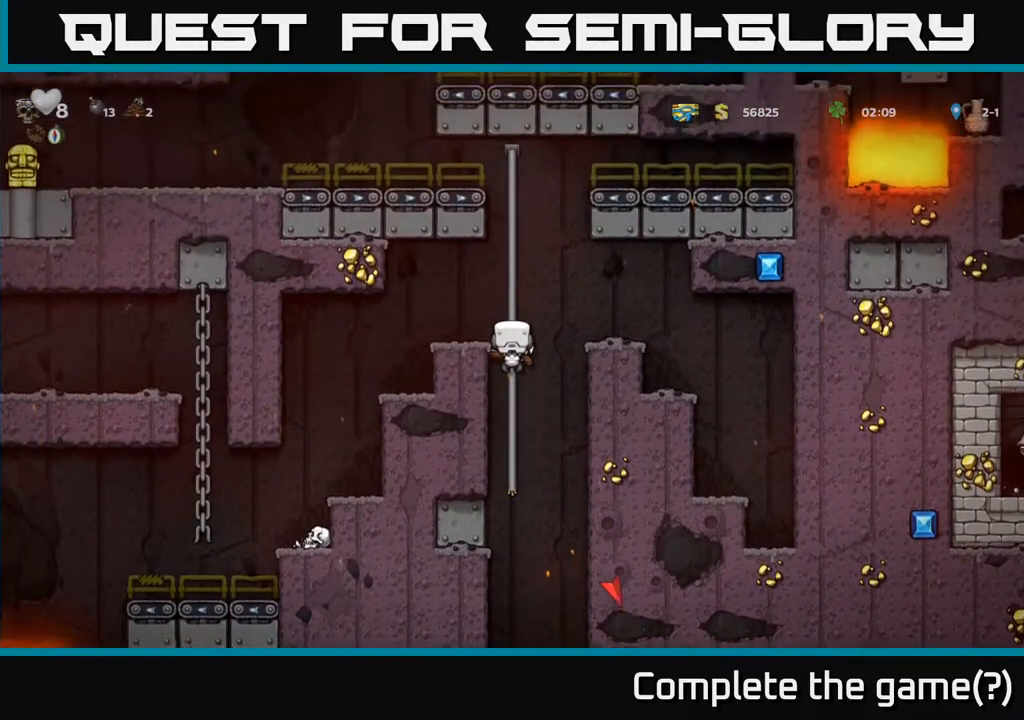
{"buttons": ["DPAD_RIGHT"], "left_stick": "center", "right_stick": "center", "events": [[167, "A", "down"], [167, "DPAD_RIGHT", "down"], [333, "A", "up"]]}
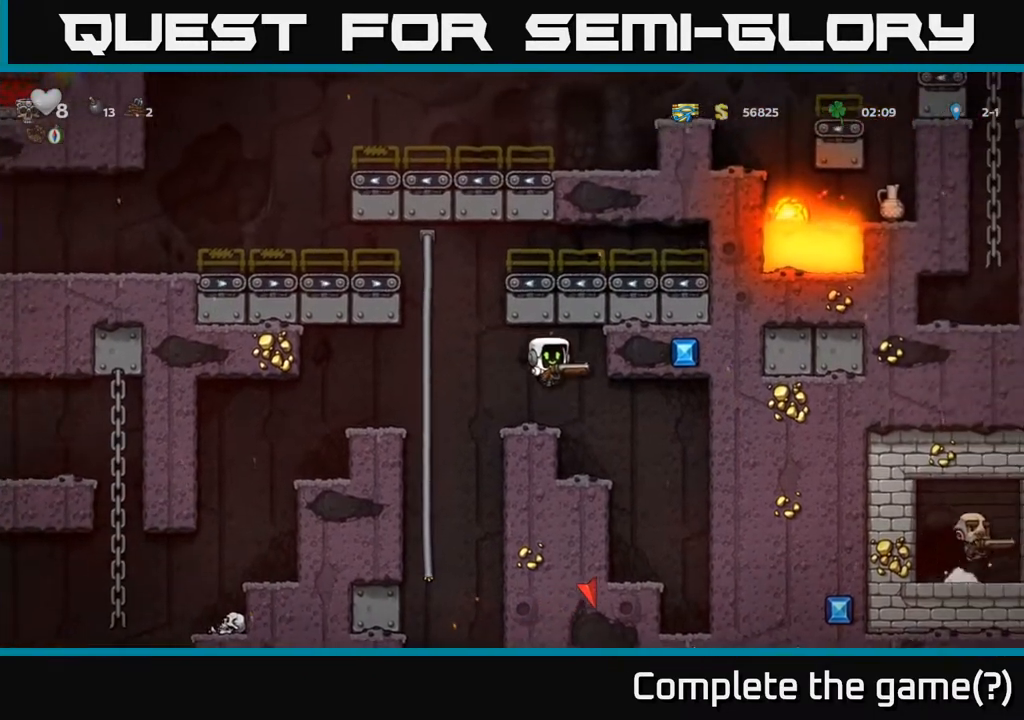
{"buttons": ["DPAD_DOWN"], "left_stick": "center", "right_stick": "center", "events": [[350, "DPAD_RIGHT", "up"], [417, "DPAD_LEFT", "down"], [433, "DPAD_DOWN", "down"], [483, "DPAD_LEFT", "up"]]}
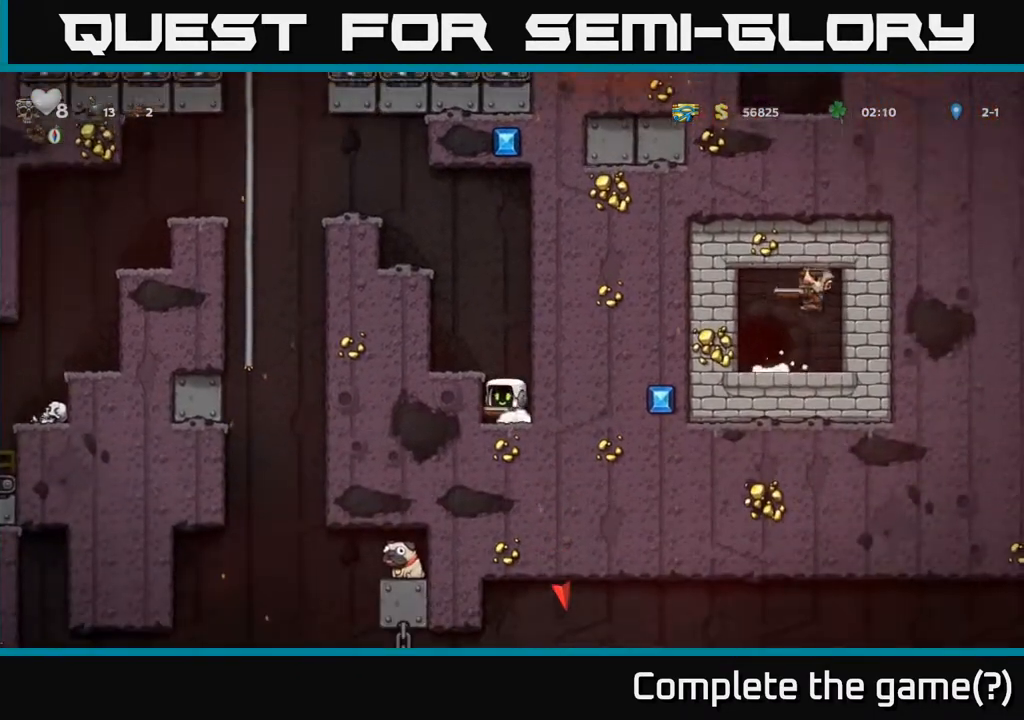
{"buttons": ["DPAD_DOWN"], "left_stick": "center", "right_stick": "center", "events": []}
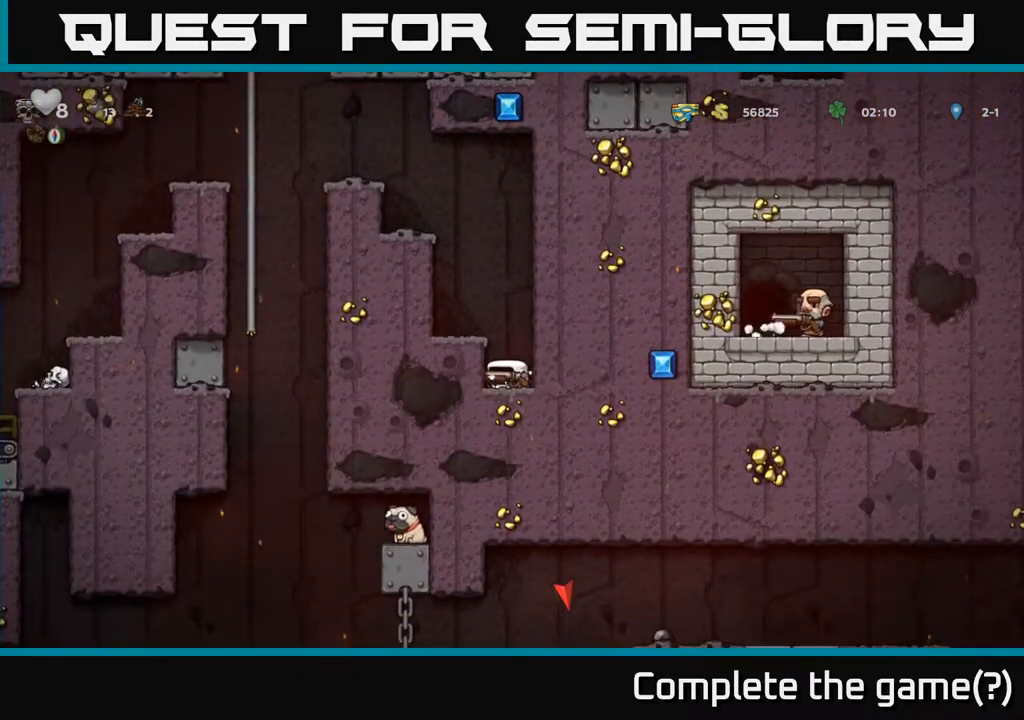
{"buttons": ["DPAD_DOWN"], "left_stick": "center", "right_stick": "center", "events": []}
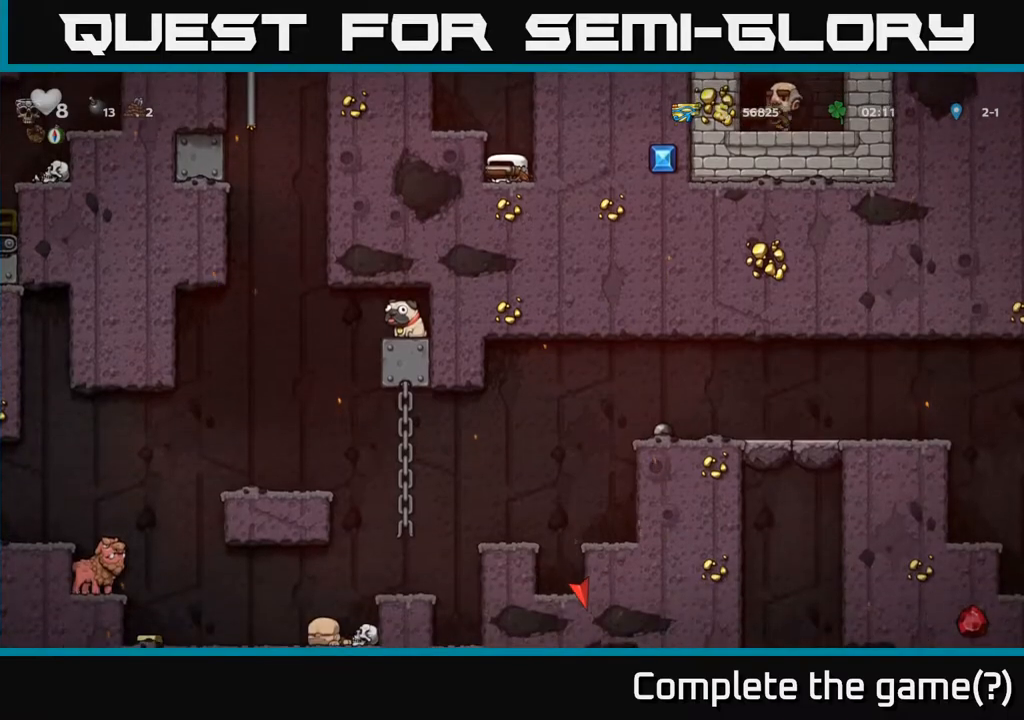
{"buttons": [], "left_stick": "center", "right_stick": "center", "events": [[150, "A", "down"], [167, "DPAD_DOWN", "up"], [300, "DPAD_LEFT", "down"], [350, "A", "up"], [483, "DPAD_LEFT", "up"]]}